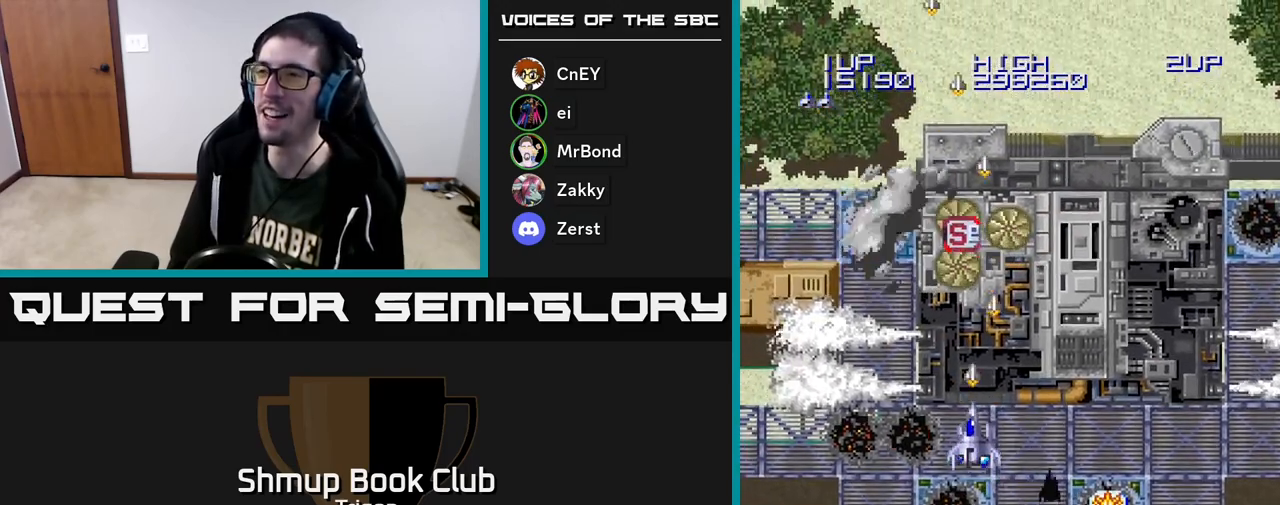
Gameplay with a controller (Xbox layout); each line is a JSON object with the inputs held at the frame after it. "events" lists button and stick changes between this image and that frame as [ms after this image, input, new state], when the widget could be followed in between. Not read: left_stick.
{"buttons": ["A", "DPAD_RIGHT"], "right_stick": "center", "events": [[250, "DPAD_RIGHT", "down"]]}
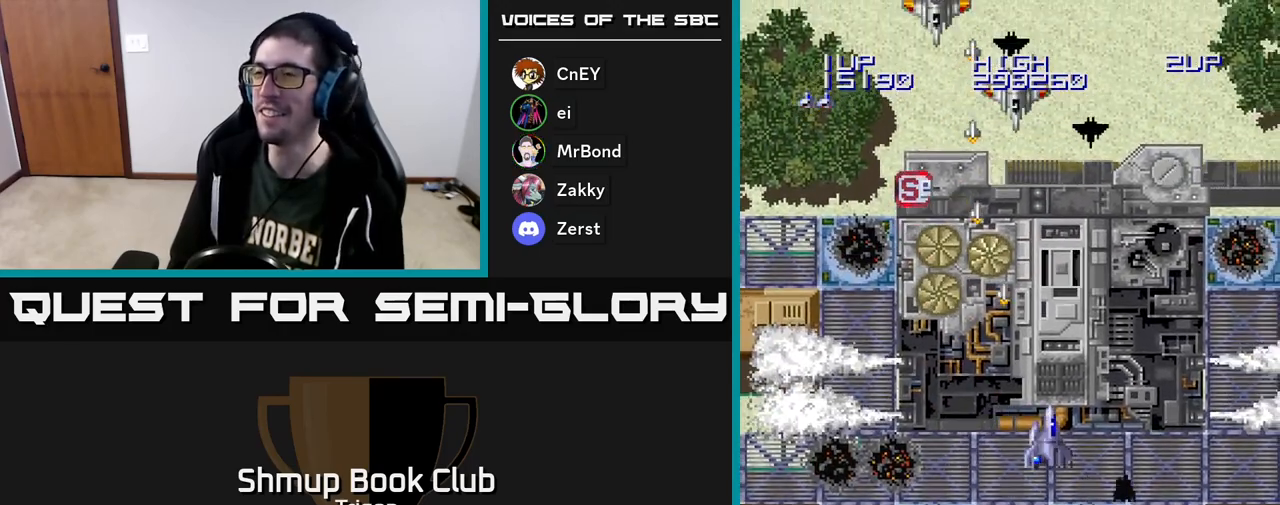
{"buttons": ["A", "DPAD_DOWN"], "right_stick": "center", "events": [[300, "DPAD_RIGHT", "up"], [350, "DPAD_LEFT", "down"], [417, "DPAD_DOWN", "down"], [483, "DPAD_LEFT", "up"]]}
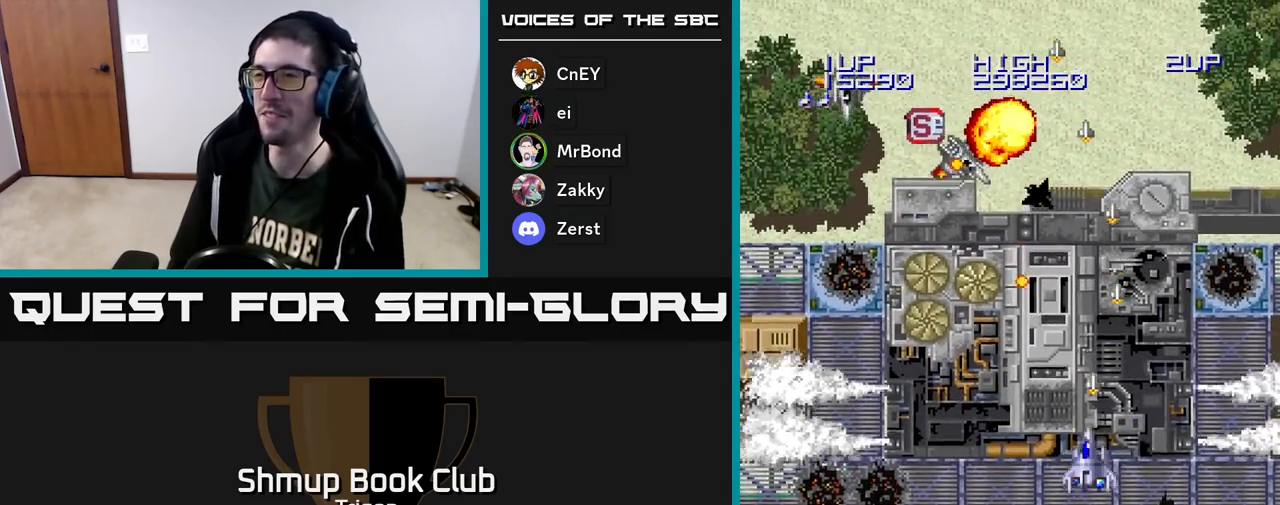
{"buttons": ["A", "DPAD_DOWN", "DPAD_LEFT"], "right_stick": "center", "events": [[67, "DPAD_RIGHT", "down"], [183, "DPAD_RIGHT", "up"], [400, "DPAD_DOWN", "up"], [417, "DPAD_LEFT", "down"], [467, "DPAD_DOWN", "down"]]}
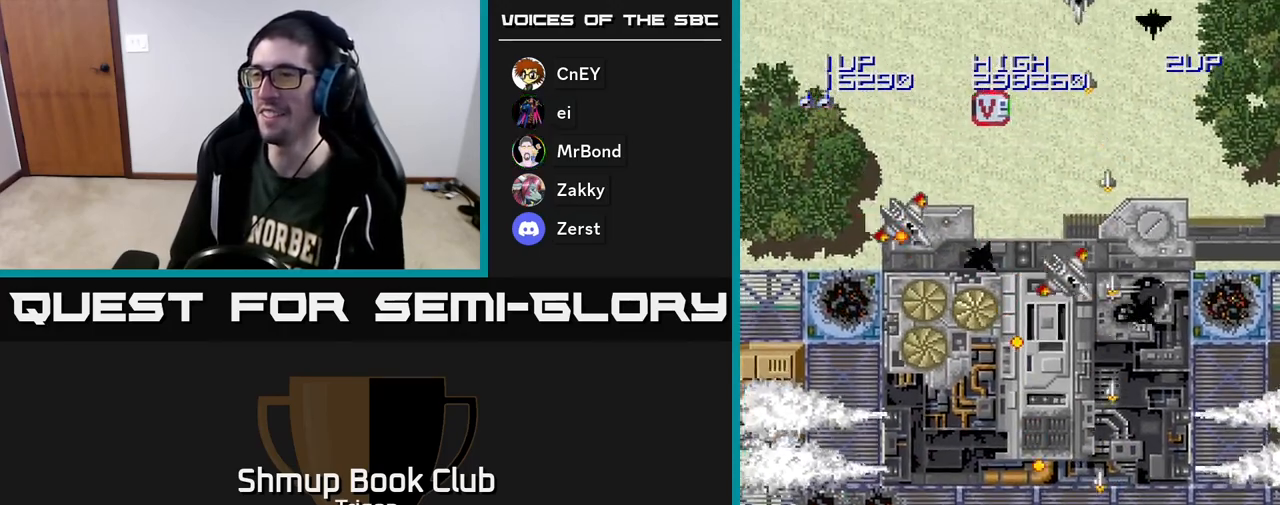
{"buttons": ["A", "DPAD_UP", "DPAD_LEFT"], "right_stick": "center", "events": [[400, "DPAD_DOWN", "up"], [467, "DPAD_UP", "down"]]}
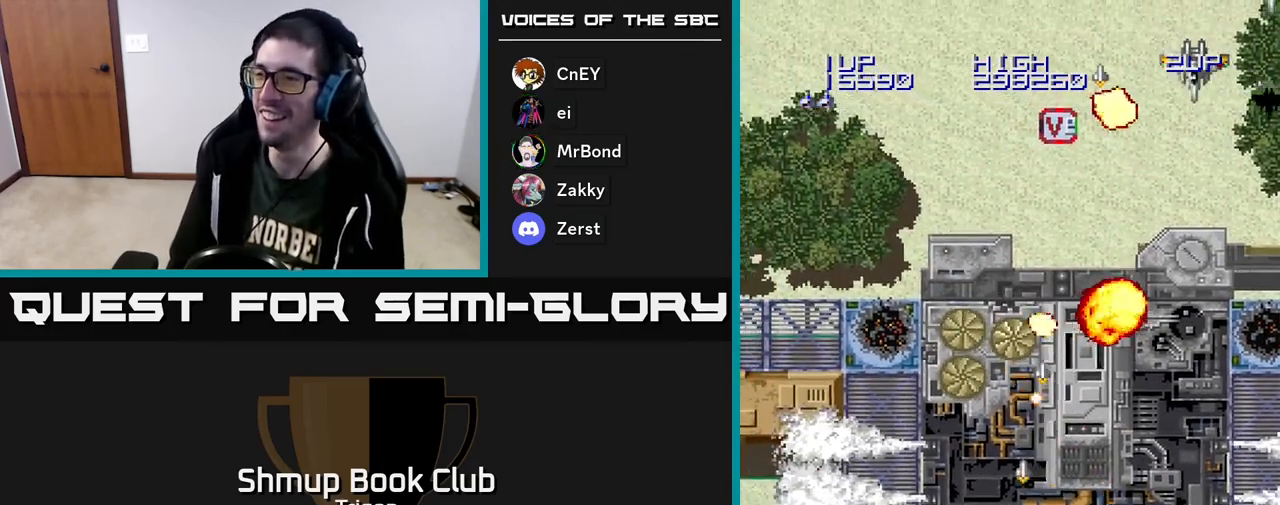
{"buttons": ["A", "DPAD_UP", "DPAD_RIGHT"], "right_stick": "center", "events": [[83, "DPAD_LEFT", "up"], [333, "DPAD_UP", "up"], [383, "DPAD_RIGHT", "down"], [450, "DPAD_UP", "down"]]}
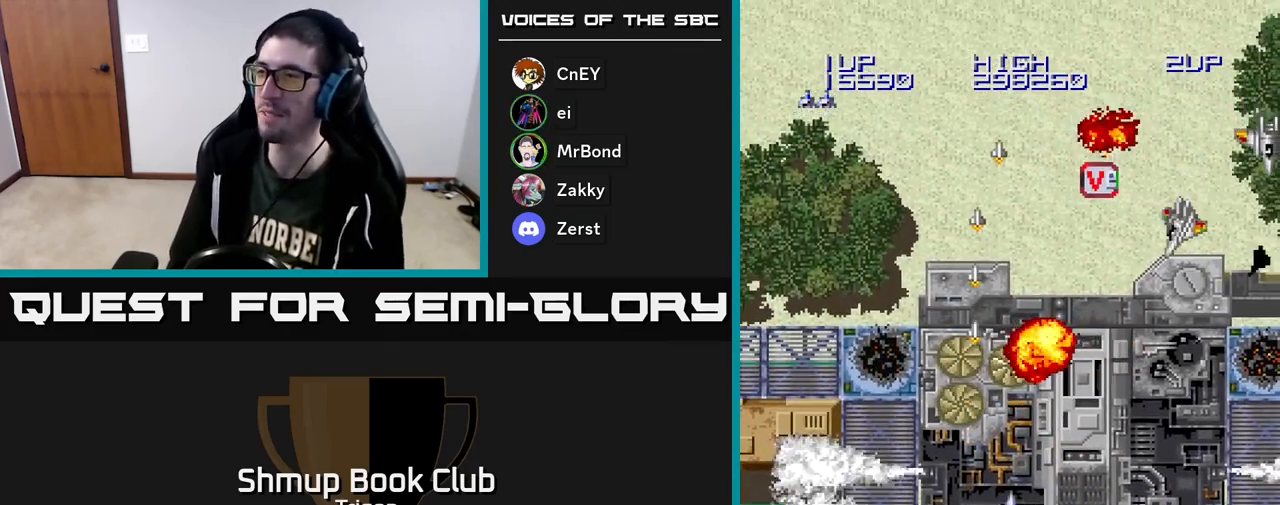
{"buttons": ["A", "DPAD_RIGHT"], "right_stick": "center", "events": [[100, "DPAD_UP", "up"]]}
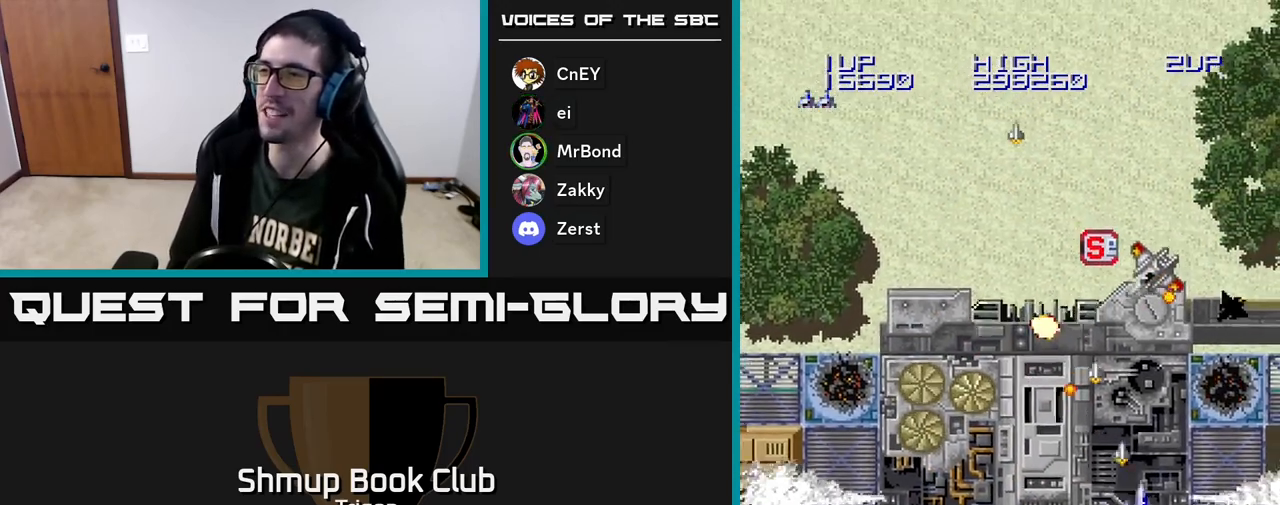
{"buttons": ["A", "DPAD_UP", "DPAD_LEFT"], "right_stick": "center", "events": [[283, "DPAD_UP", "down"], [300, "DPAD_RIGHT", "up"], [433, "DPAD_LEFT", "down"]]}
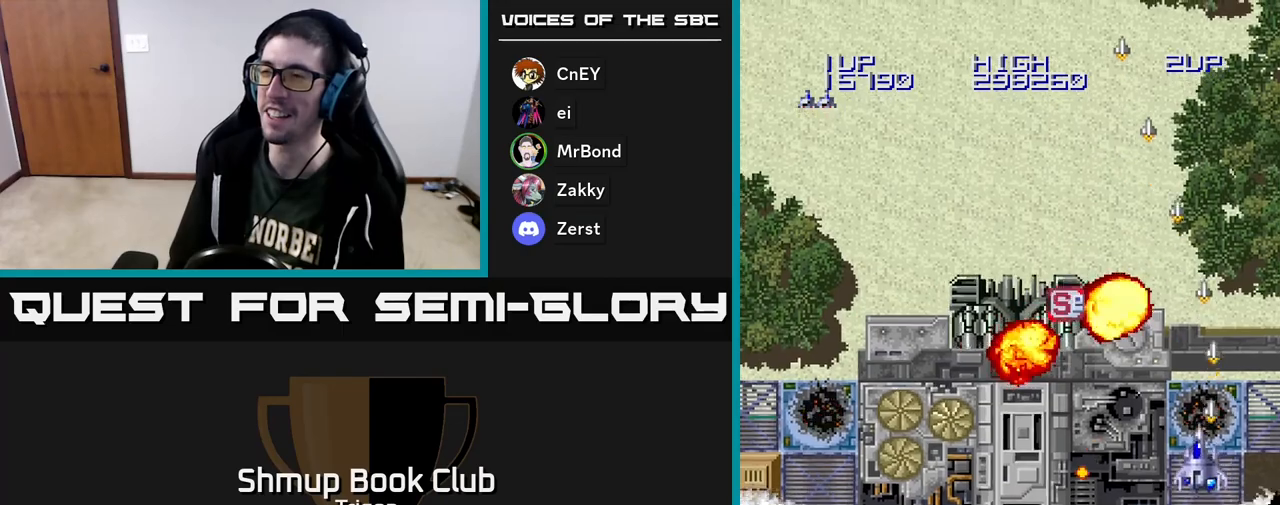
{"buttons": ["A", "DPAD_UP", "DPAD_LEFT"], "right_stick": "center", "events": [[50, "DPAD_UP", "up"], [267, "DPAD_UP", "down"]]}
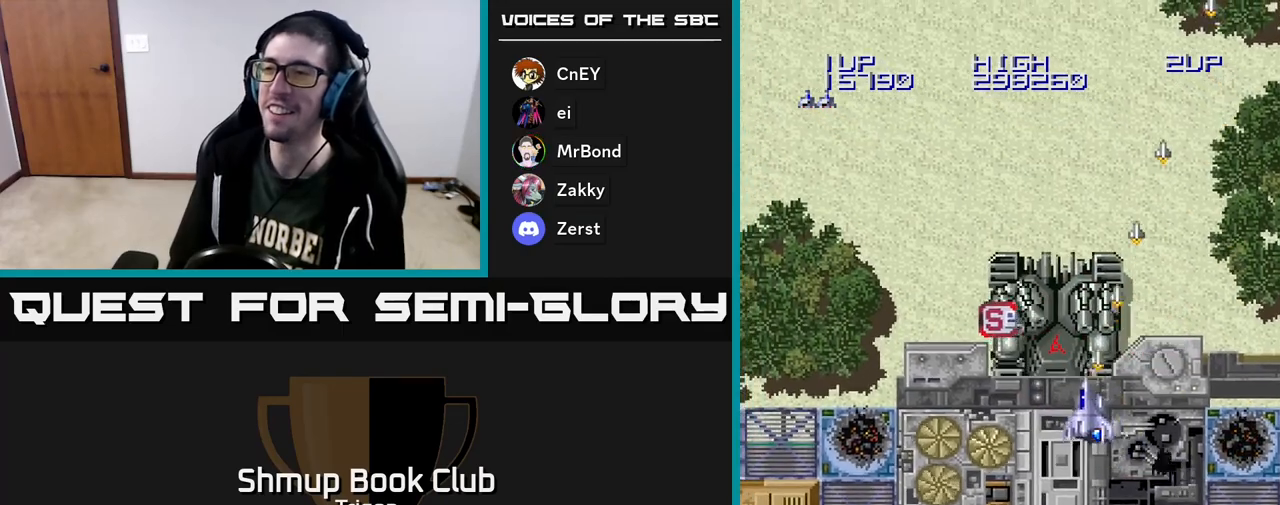
{"buttons": ["A", "DPAD_UP", "DPAD_LEFT"], "right_stick": "center", "events": []}
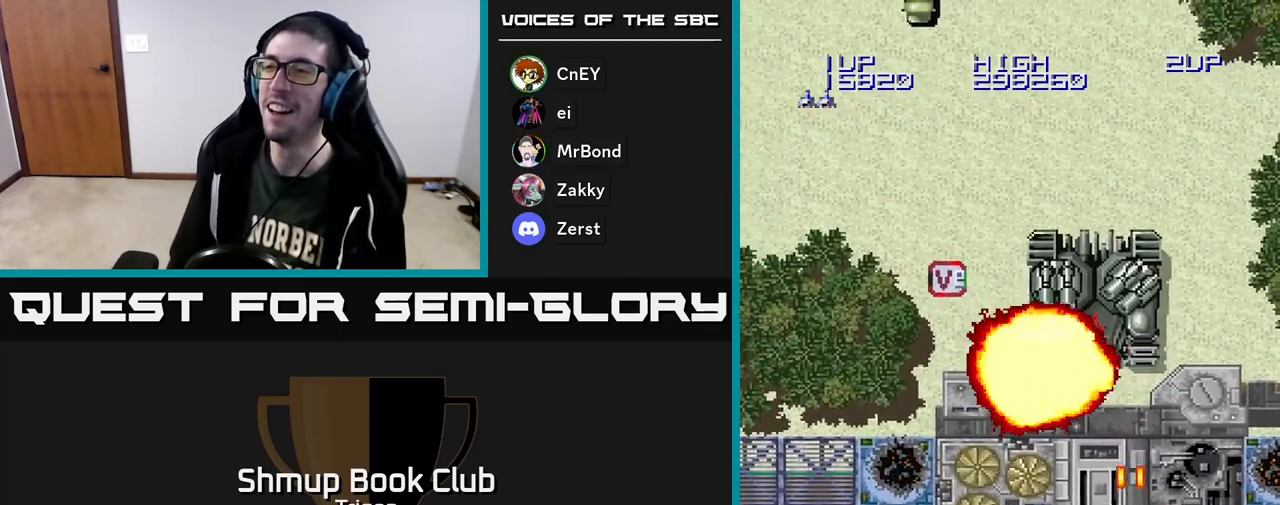
{"buttons": ["A"], "right_stick": "center", "events": [[183, "DPAD_UP", "up"], [200, "DPAD_LEFT", "up"]]}
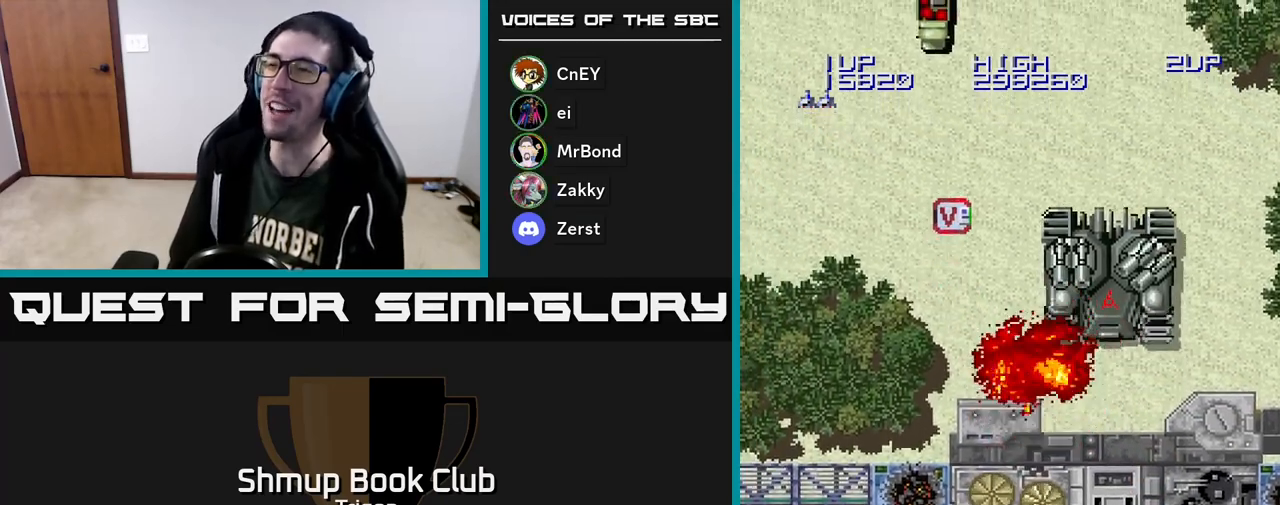
{"buttons": ["A"], "right_stick": "center", "events": []}
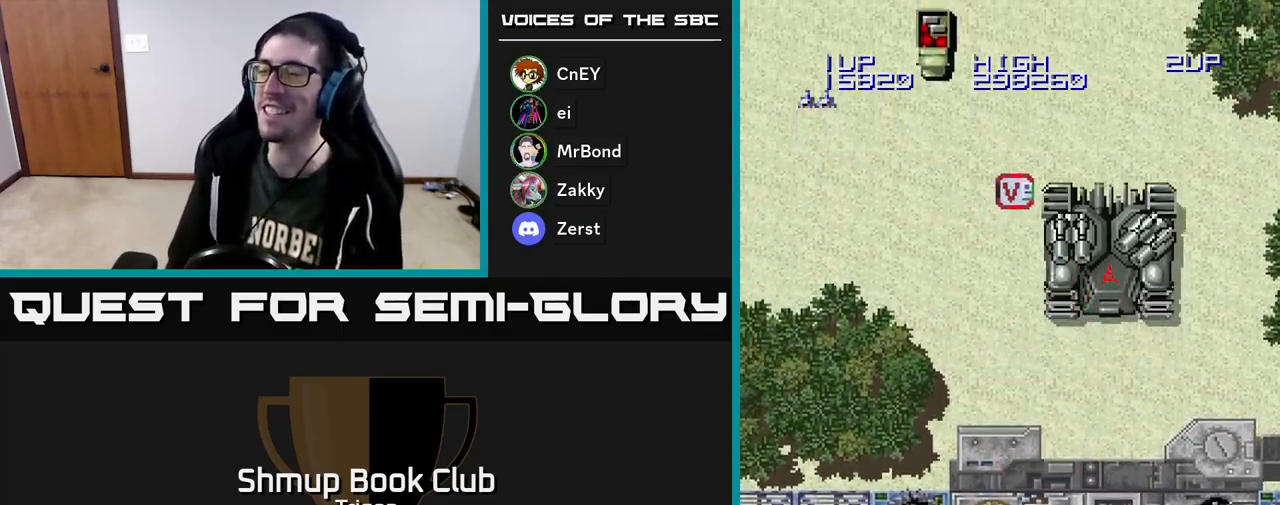
{"buttons": ["A"], "right_stick": "center", "events": []}
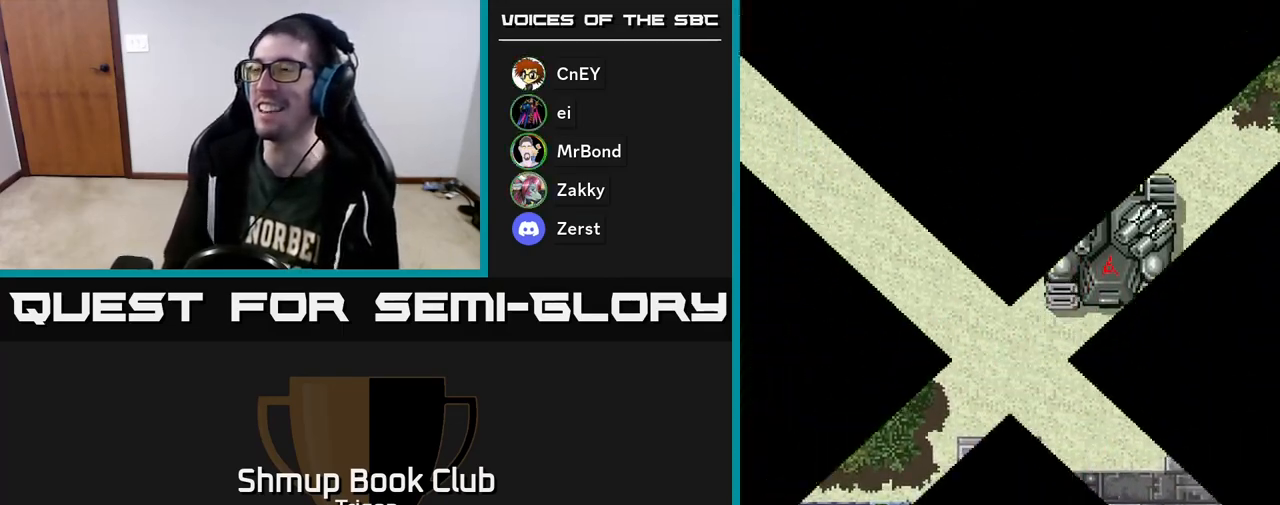
{"buttons": ["A"], "right_stick": "center", "events": [[250, "A", "up"], [417, "A", "down"]]}
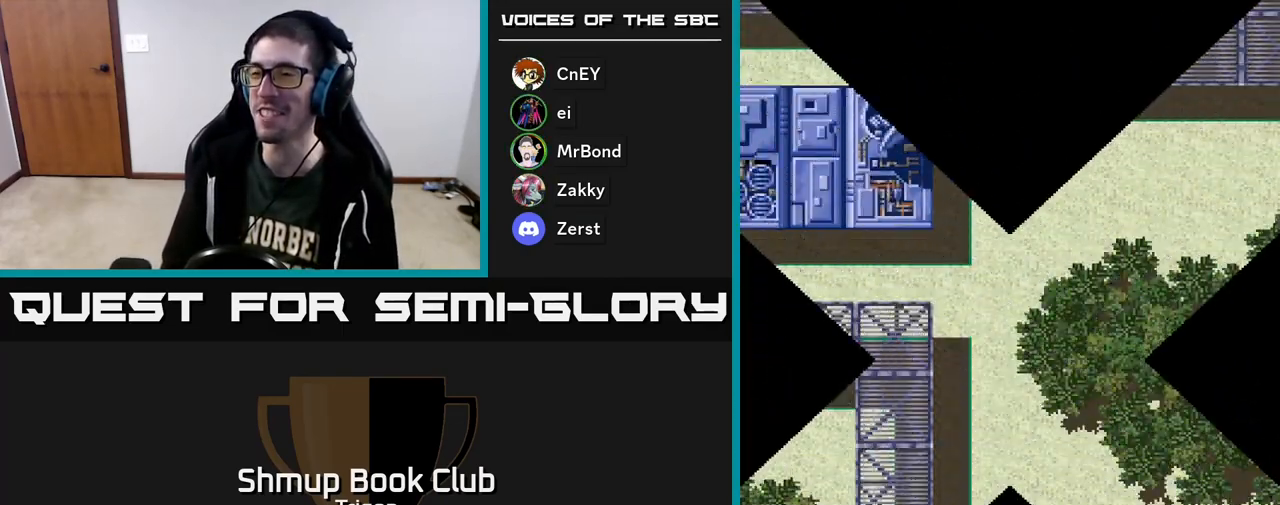
{"buttons": [], "right_stick": "center", "events": [[33, "A", "up"]]}
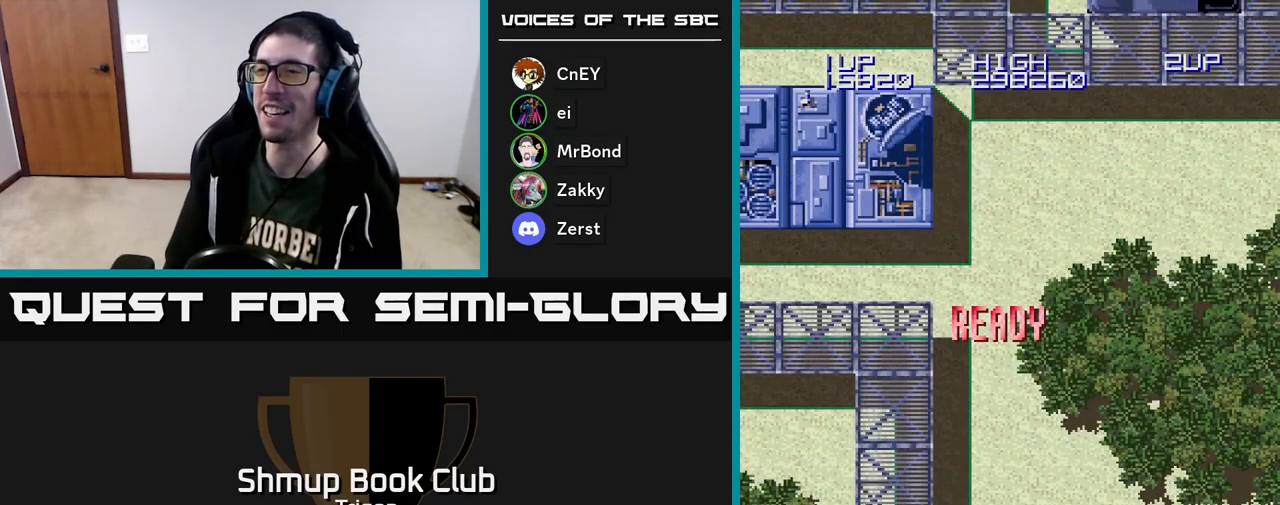
{"buttons": [], "right_stick": "center", "events": []}
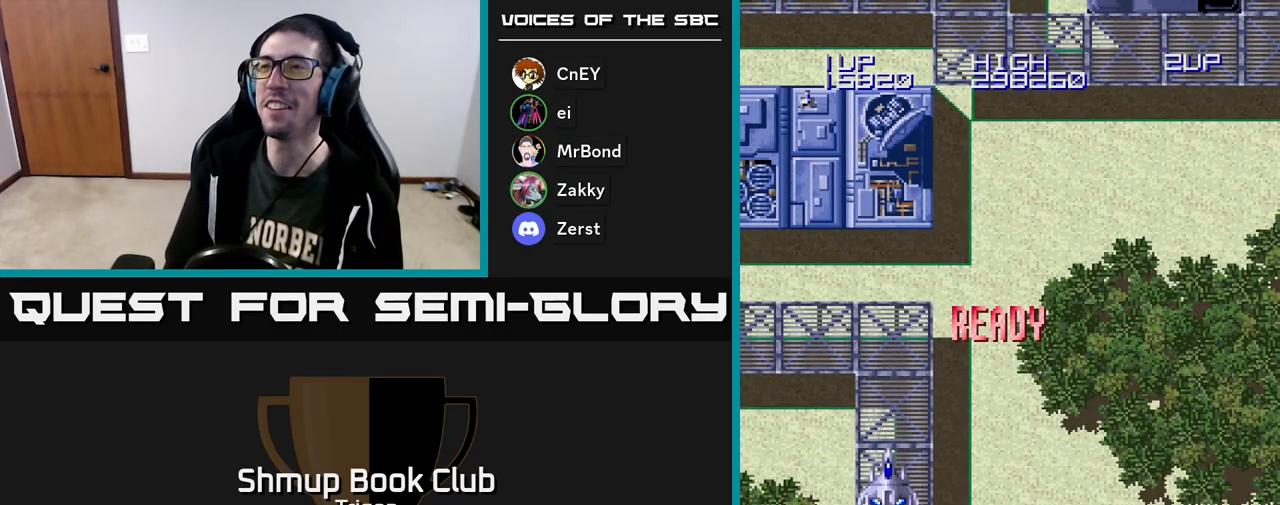
{"buttons": ["A", "DPAD_DOWN", "DPAD_RIGHT"], "right_stick": "center", "events": [[67, "A", "down"], [350, "DPAD_RIGHT", "down"], [383, "DPAD_DOWN", "down"]]}
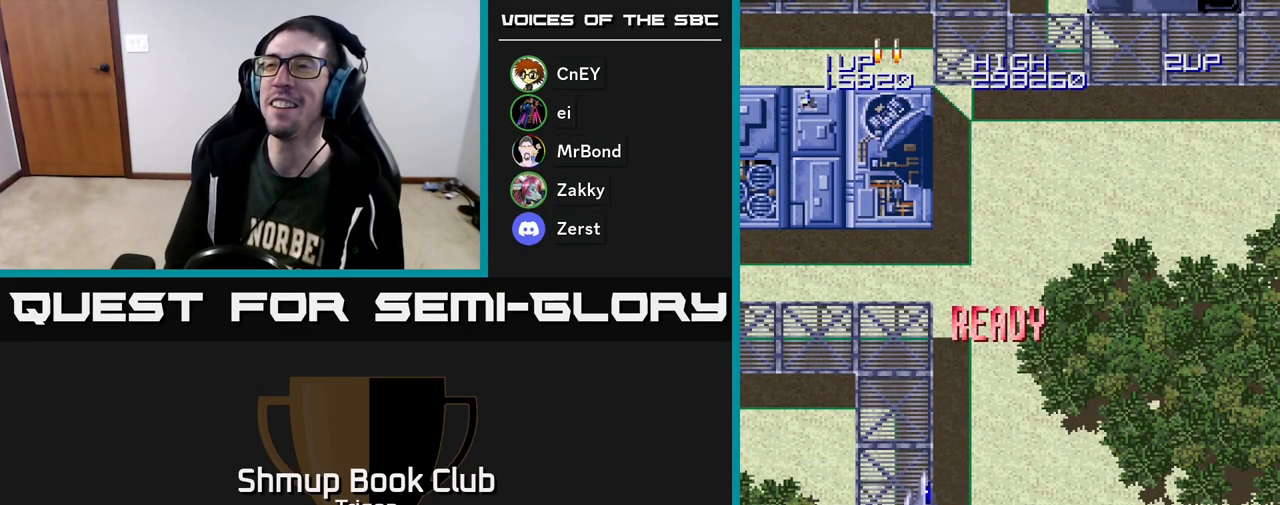
{"buttons": ["DPAD_UP", "DPAD_LEFT"], "right_stick": "center", "events": [[17, "A", "up"], [233, "DPAD_RIGHT", "up"], [267, "A", "down"], [400, "DPAD_DOWN", "up"], [417, "A", "up"], [417, "DPAD_LEFT", "down"], [467, "DPAD_UP", "down"]]}
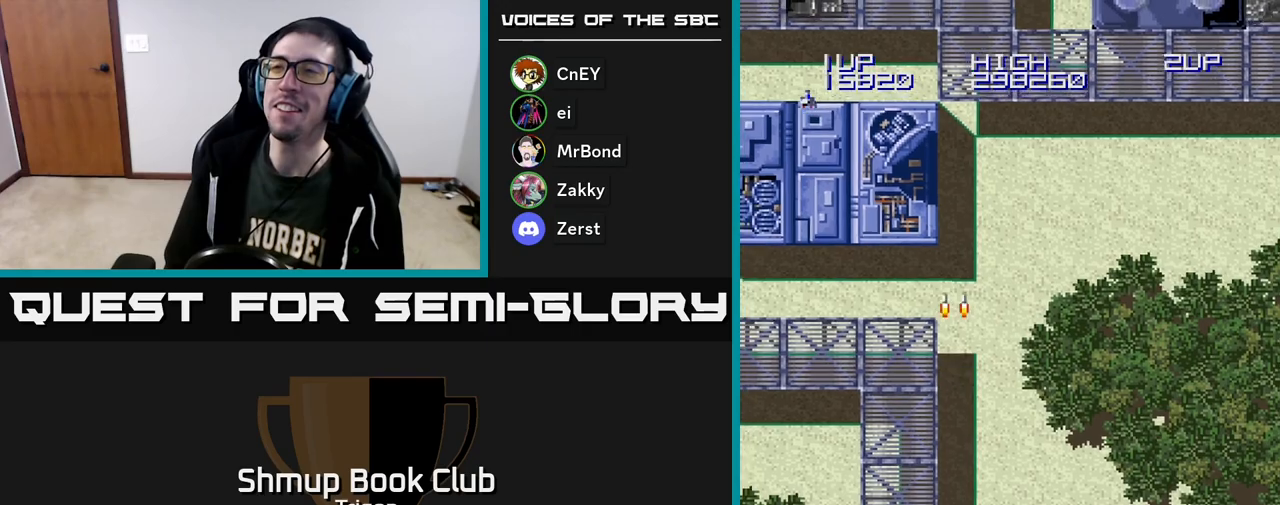
{"buttons": ["DPAD_UP"], "right_stick": "center", "events": [[67, "DPAD_LEFT", "up"], [150, "A", "down"], [300, "A", "up"], [350, "A", "down"], [467, "A", "up"]]}
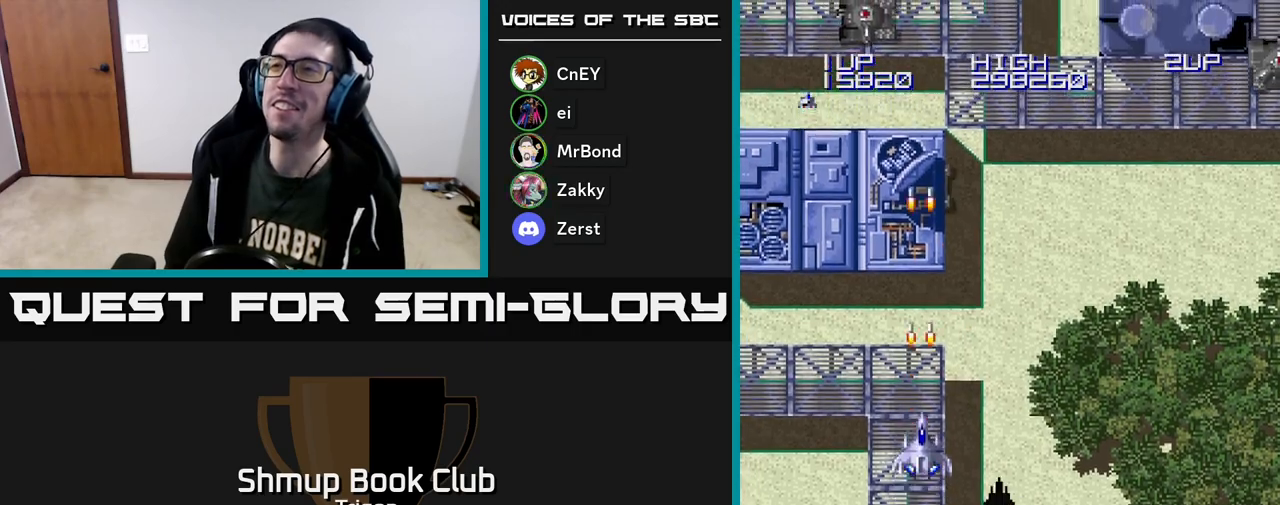
{"buttons": ["DPAD_RIGHT"], "right_stick": "center", "events": [[50, "A", "down"], [150, "DPAD_UP", "up"], [183, "DPAD_RIGHT", "down"], [200, "A", "up"], [250, "DPAD_DOWN", "down"], [317, "A", "down"], [417, "DPAD_DOWN", "up"], [450, "A", "up"]]}
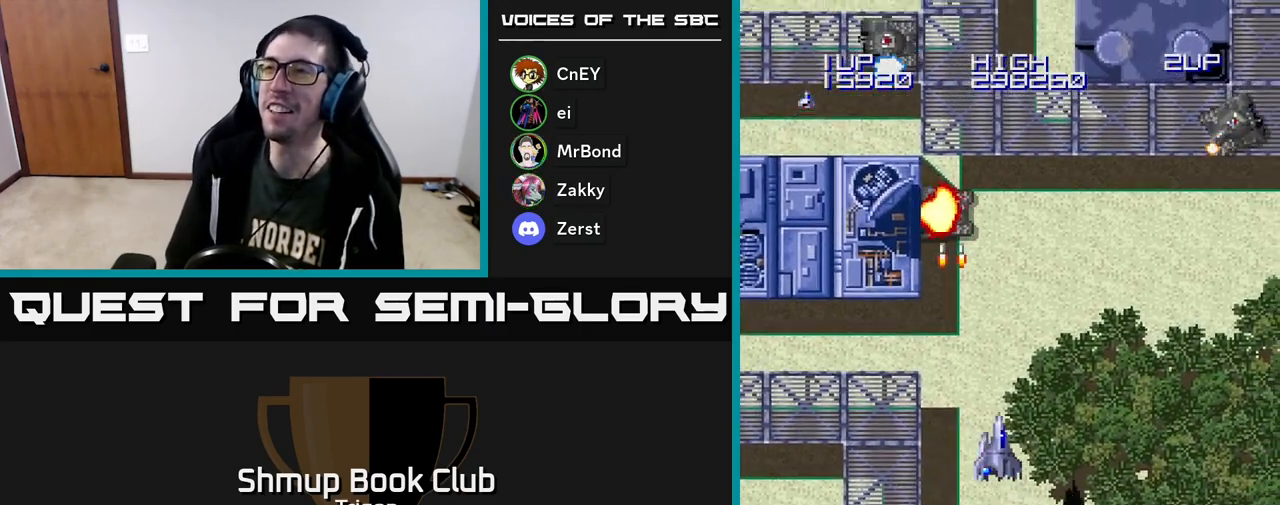
{"buttons": ["DPAD_RIGHT"], "right_stick": "center", "events": [[17, "DPAD_RIGHT", "up"], [50, "DPAD_LEFT", "down"], [150, "A", "down"], [250, "A", "up"], [250, "DPAD_LEFT", "up"], [283, "DPAD_RIGHT", "down"], [317, "A", "down"], [400, "A", "up"]]}
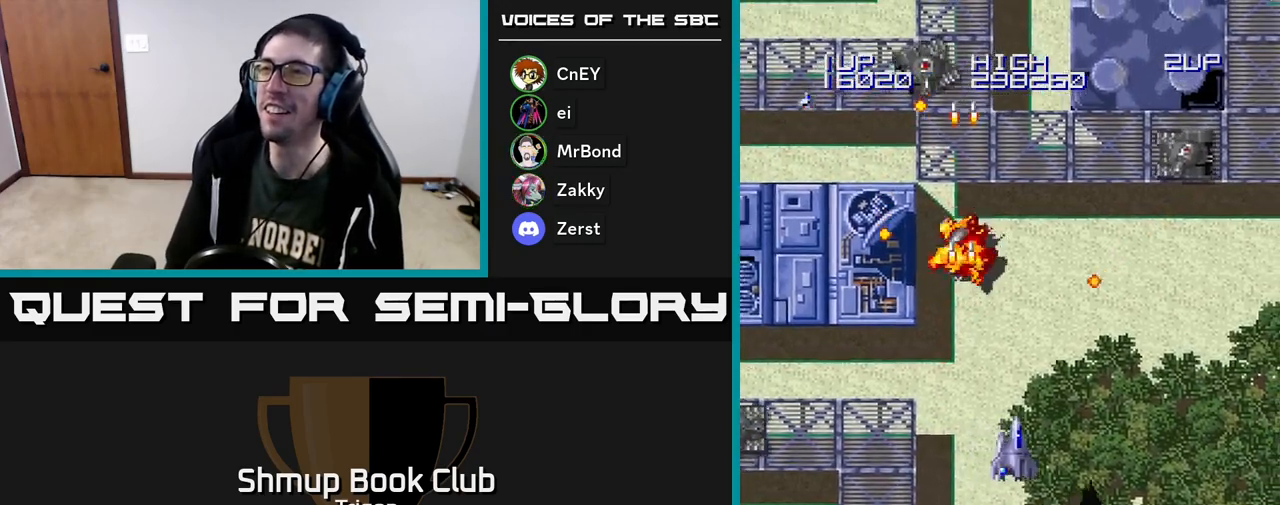
{"buttons": ["DPAD_DOWN"], "right_stick": "center", "events": [[217, "A", "down"], [250, "DPAD_UP", "down"], [317, "A", "up"], [383, "A", "down"], [383, "DPAD_RIGHT", "up"], [383, "DPAD_UP", "up"], [433, "DPAD_DOWN", "down"], [483, "A", "up"]]}
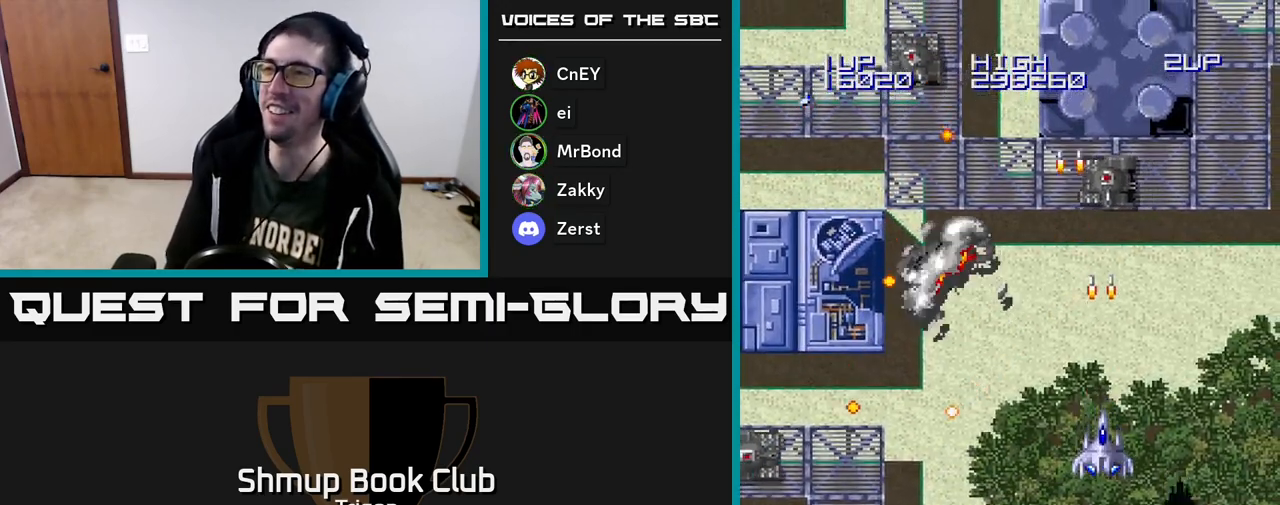
{"buttons": ["DPAD_UP", "DPAD_LEFT"], "right_stick": "center", "events": [[33, "DPAD_LEFT", "down"], [83, "DPAD_DOWN", "up"], [150, "DPAD_UP", "down"]]}
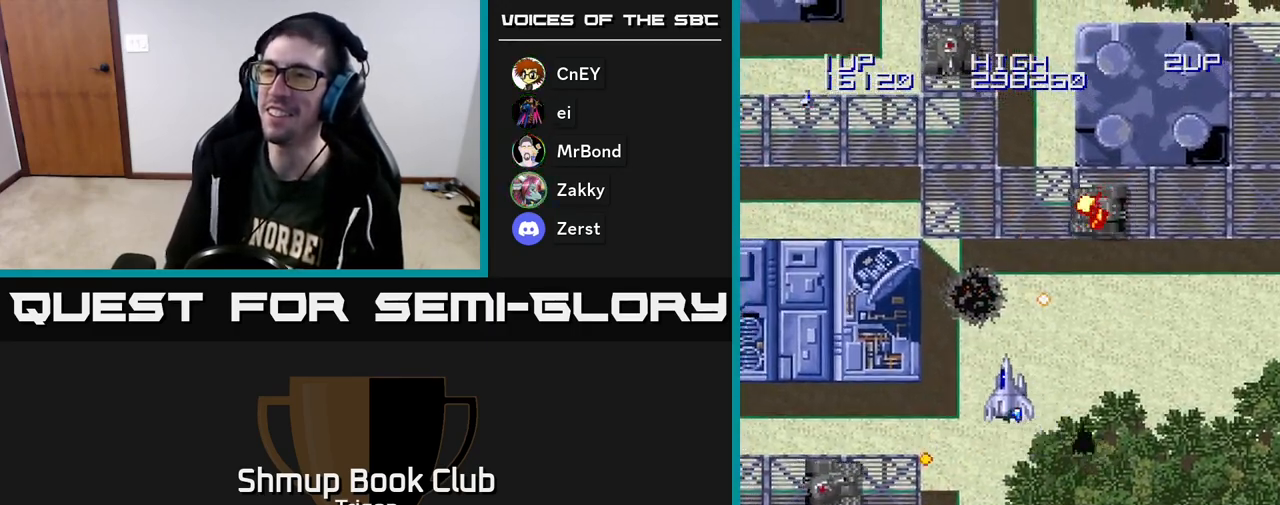
{"buttons": ["DPAD_DOWN", "DPAD_LEFT"], "right_stick": "center", "events": [[33, "DPAD_UP", "up"], [117, "A", "down"], [167, "DPAD_DOWN", "down"], [183, "A", "up"], [233, "A", "down"], [350, "A", "up"]]}
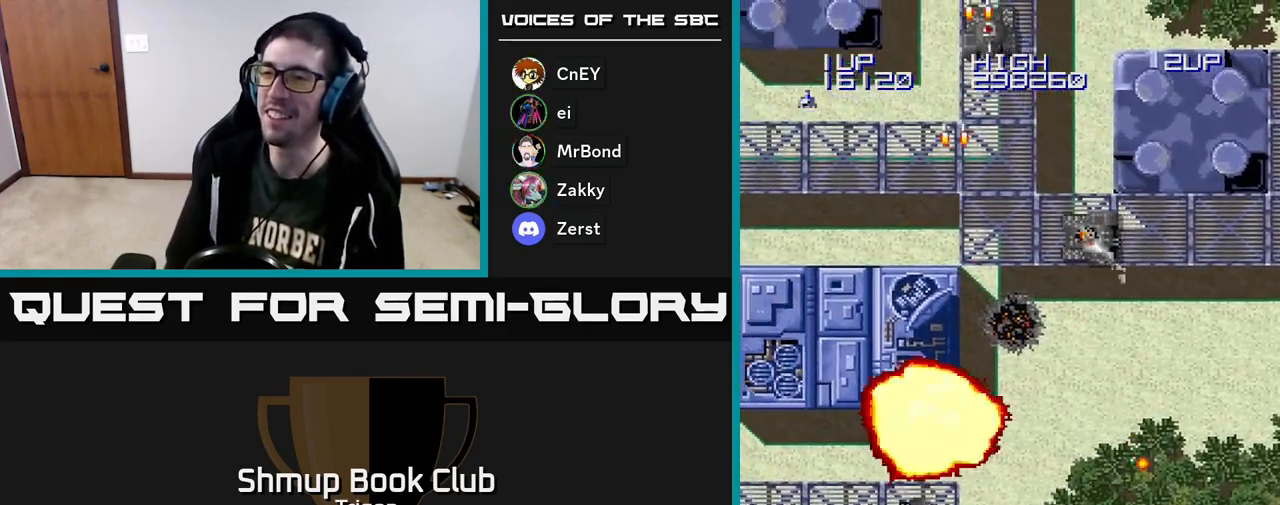
{"buttons": [], "right_stick": "center", "events": [[133, "DPAD_LEFT", "up"], [250, "DPAD_DOWN", "up"]]}
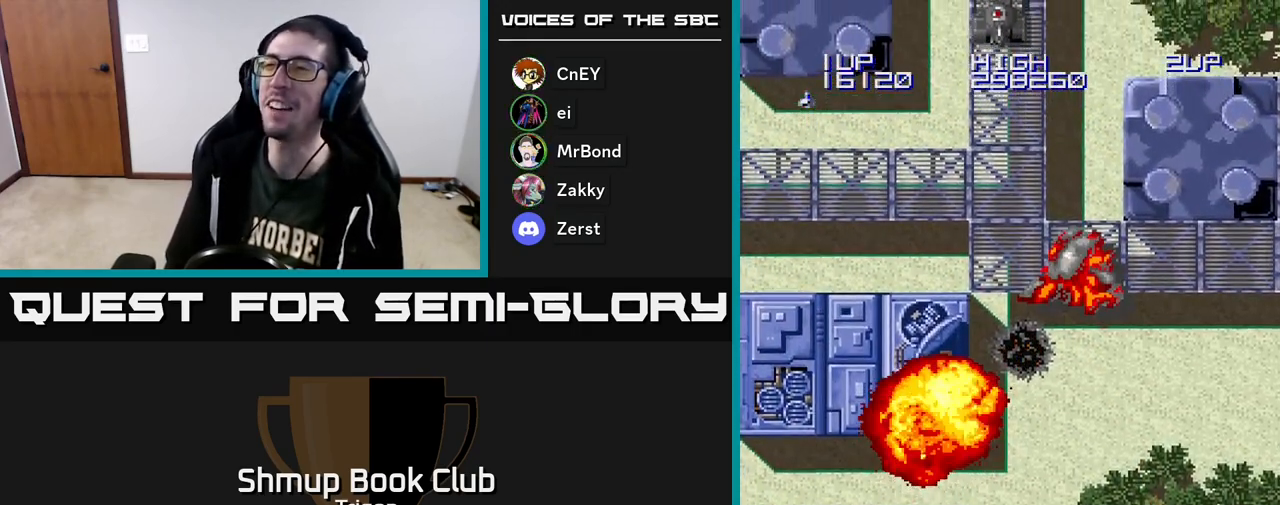
{"buttons": ["A"], "right_stick": "center", "events": [[33, "A", "down"], [250, "A", "up"], [483, "A", "down"]]}
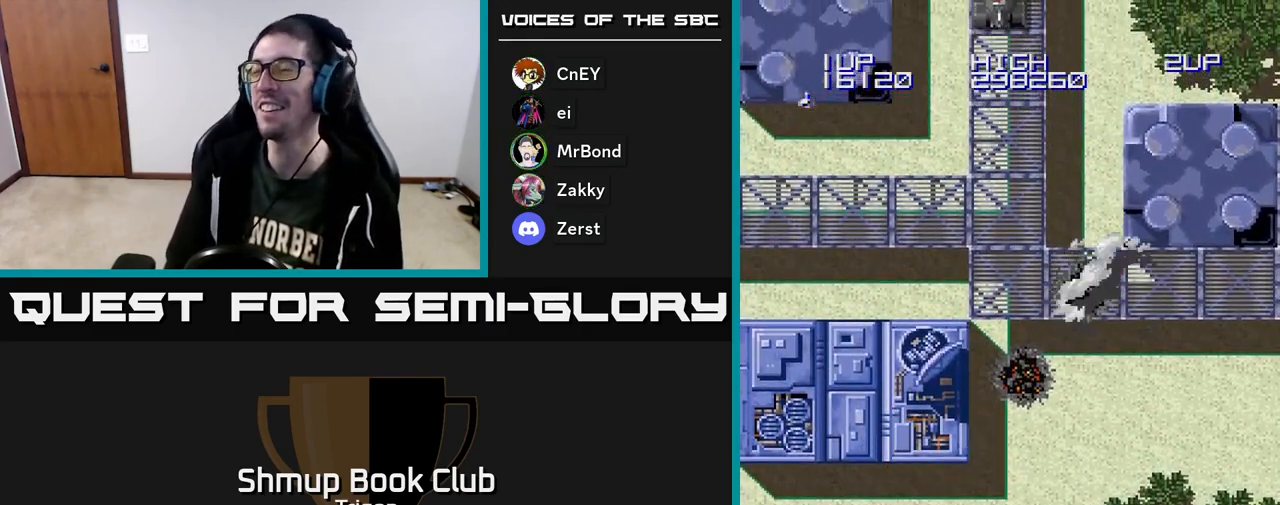
{"buttons": ["A"], "right_stick": "center", "events": [[150, "A", "up"], [217, "A", "down"], [333, "A", "up"], [417, "A", "down"]]}
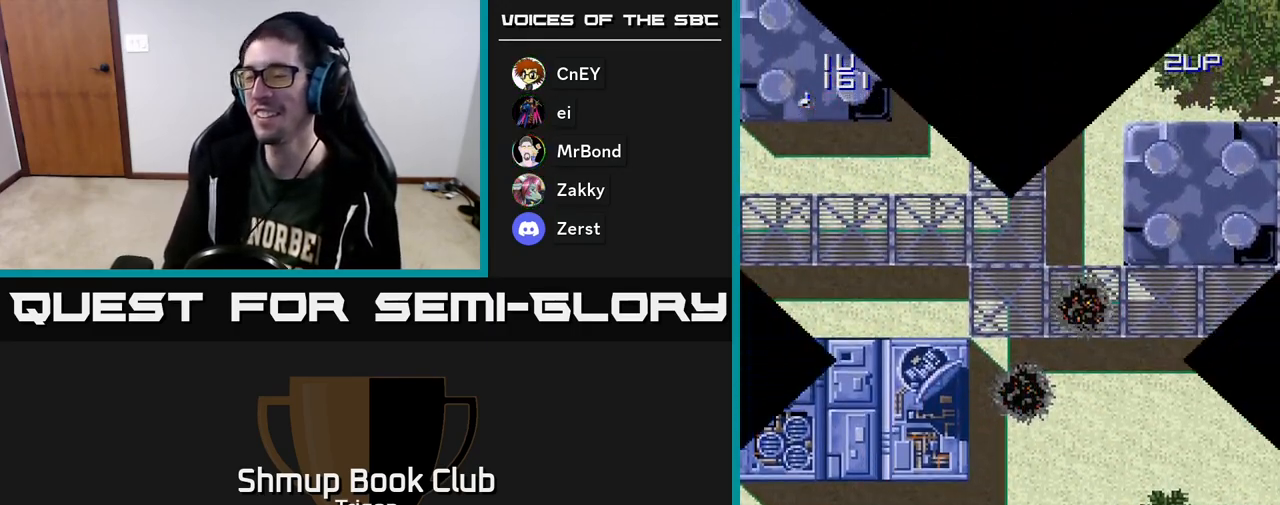
{"buttons": [], "right_stick": "center", "events": [[17, "A", "up"]]}
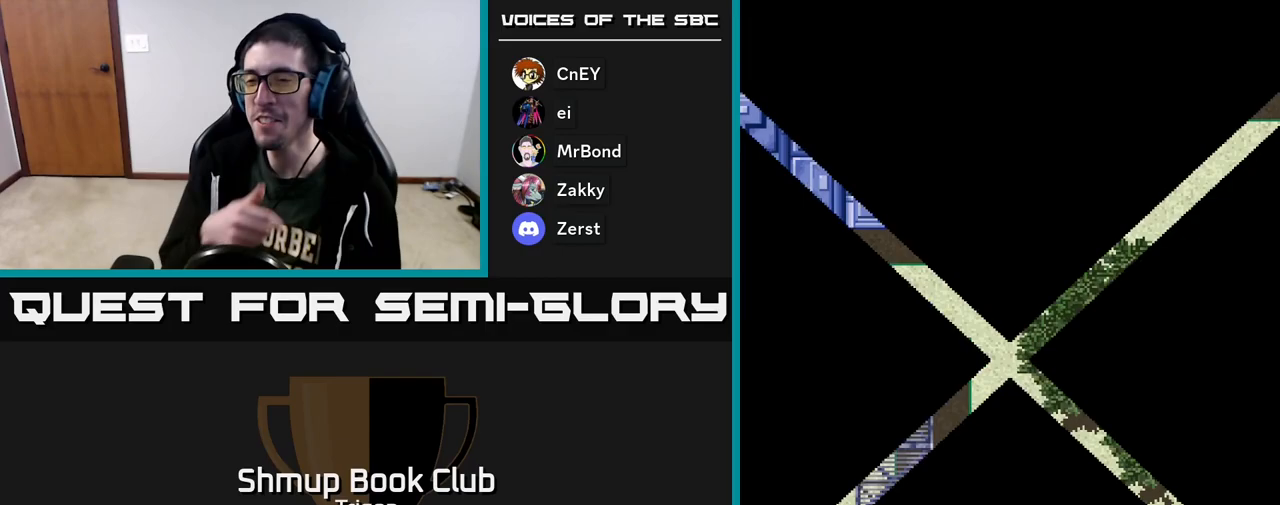
{"buttons": [], "right_stick": "center", "events": []}
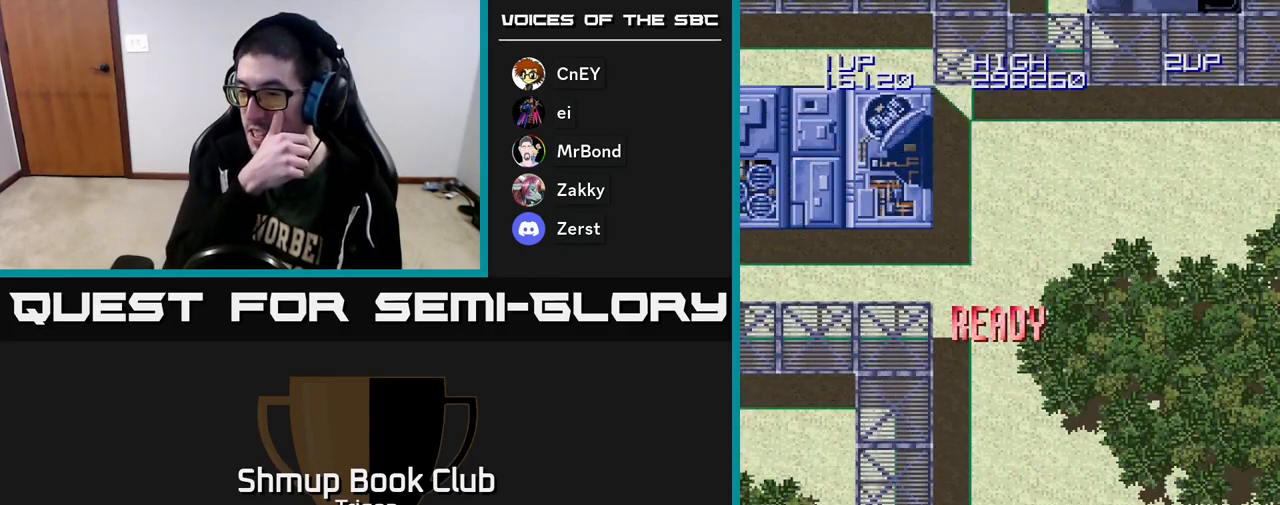
{"buttons": [], "right_stick": "center", "events": []}
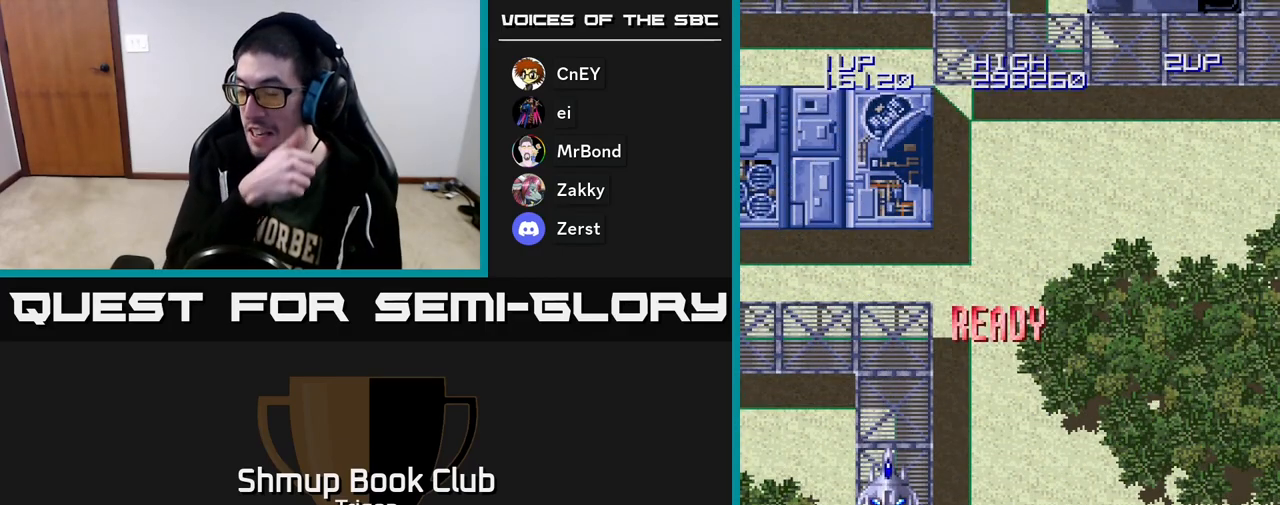
{"buttons": [], "right_stick": "center", "events": []}
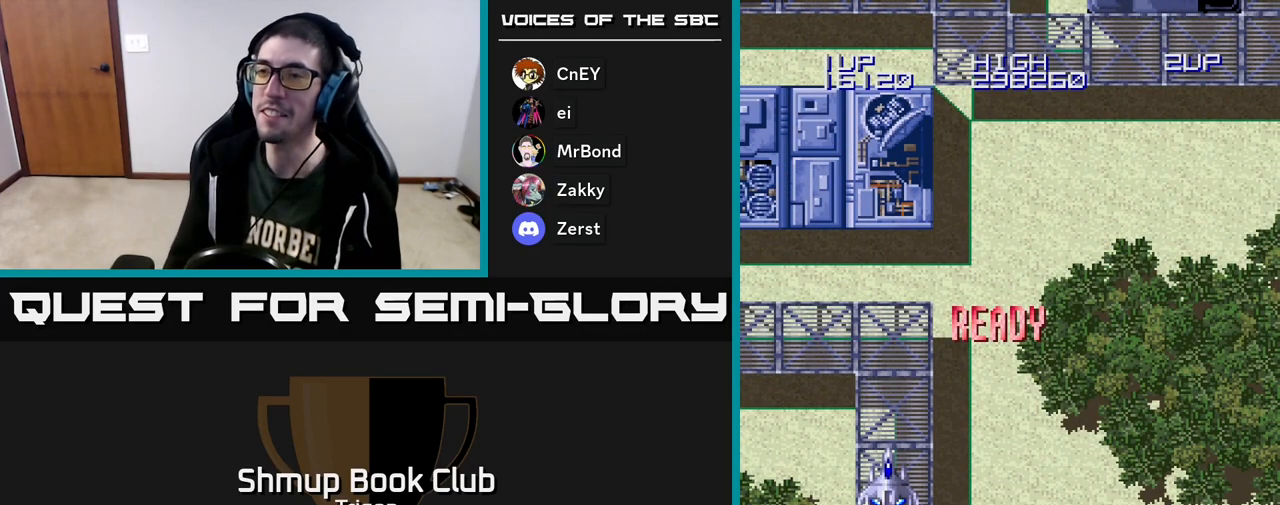
{"buttons": ["DPAD_UP"], "right_stick": "center", "events": [[300, "DPAD_RIGHT", "down"], [450, "DPAD_UP", "down"], [467, "DPAD_RIGHT", "up"]]}